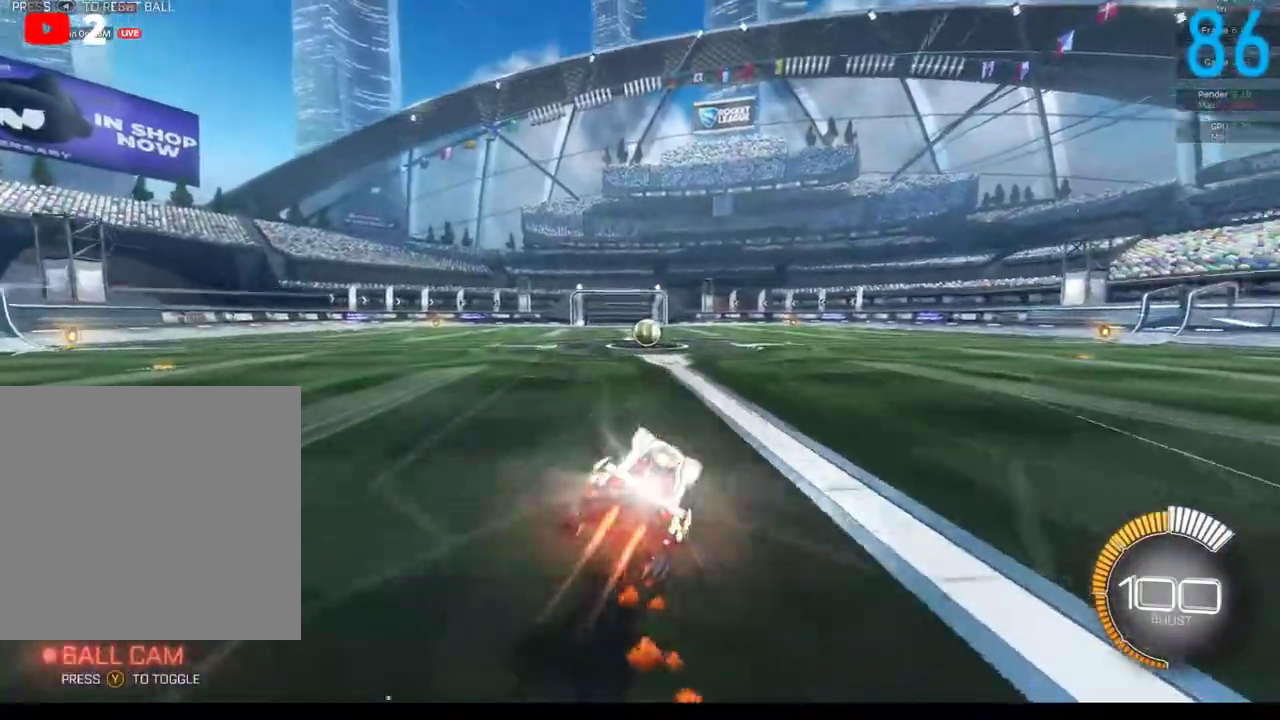
Gameplay with a controller (Xbox layout); each line is a JSON object with the inputs held at the frame after it. "events" lists button and stick changes between this image and that frame as [ms after this image, input, new state], when the widget could be followed in between. Not read: L1 R1.
{"buttons": ["L2"], "left_stick": "right", "right_stick": "center", "events": [[83, "B", "up"], [217, "left_stick", "center"], [417, "left_stick", "right"], [450, "L2", "down"]]}
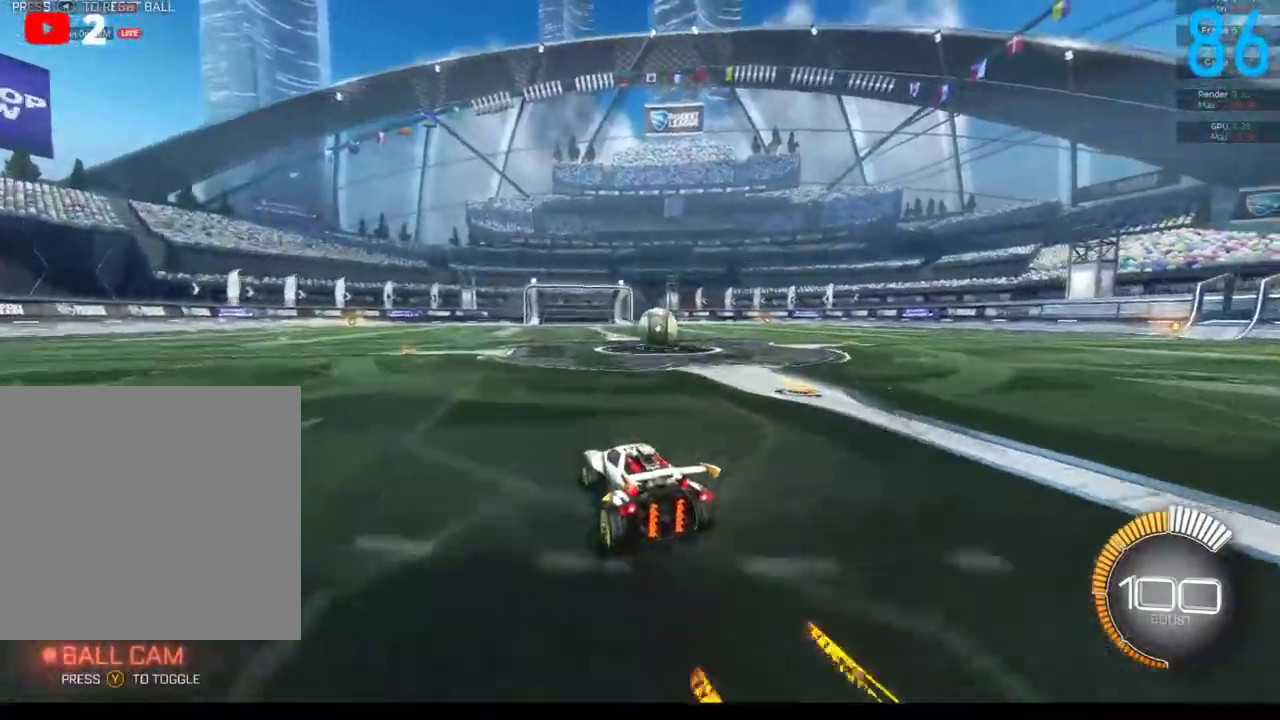
{"buttons": [], "left_stick": "left", "right_stick": "center", "events": [[200, "left_stick", "center"], [233, "L2", "up"], [450, "left_stick", "left"]]}
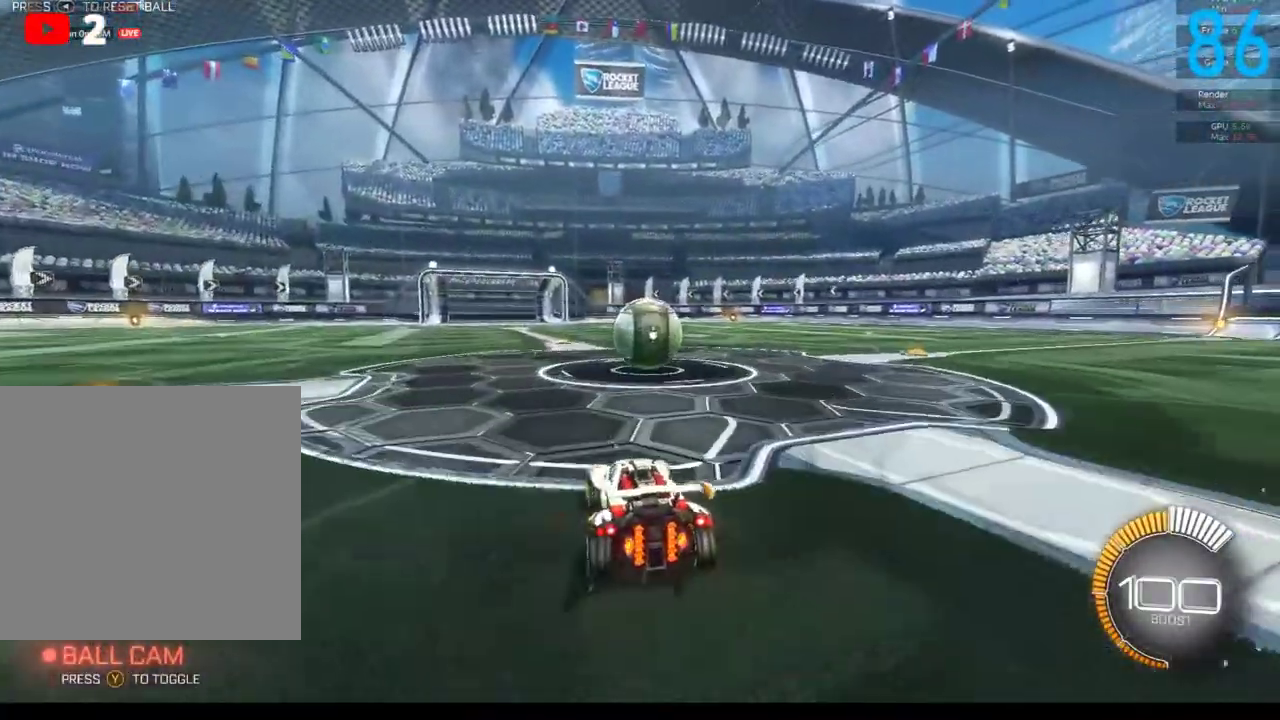
{"buttons": [], "left_stick": "center", "right_stick": "center", "events": [[33, "left_stick", "down-left"], [100, "left_stick", "center"], [200, "left_stick", "right"], [383, "left_stick", "center"]]}
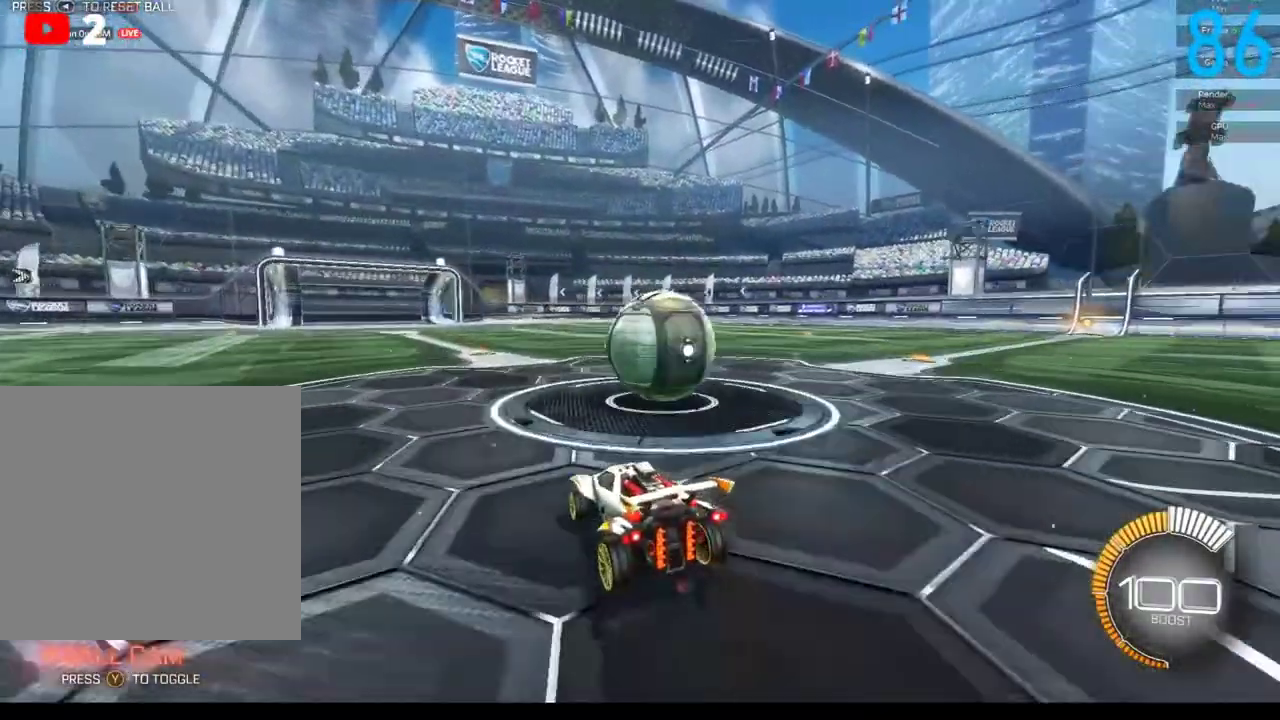
{"buttons": [], "left_stick": "center", "right_stick": "center", "events": [[83, "left_stick", "up-right"], [300, "left_stick", "right"], [383, "left_stick", "center"]]}
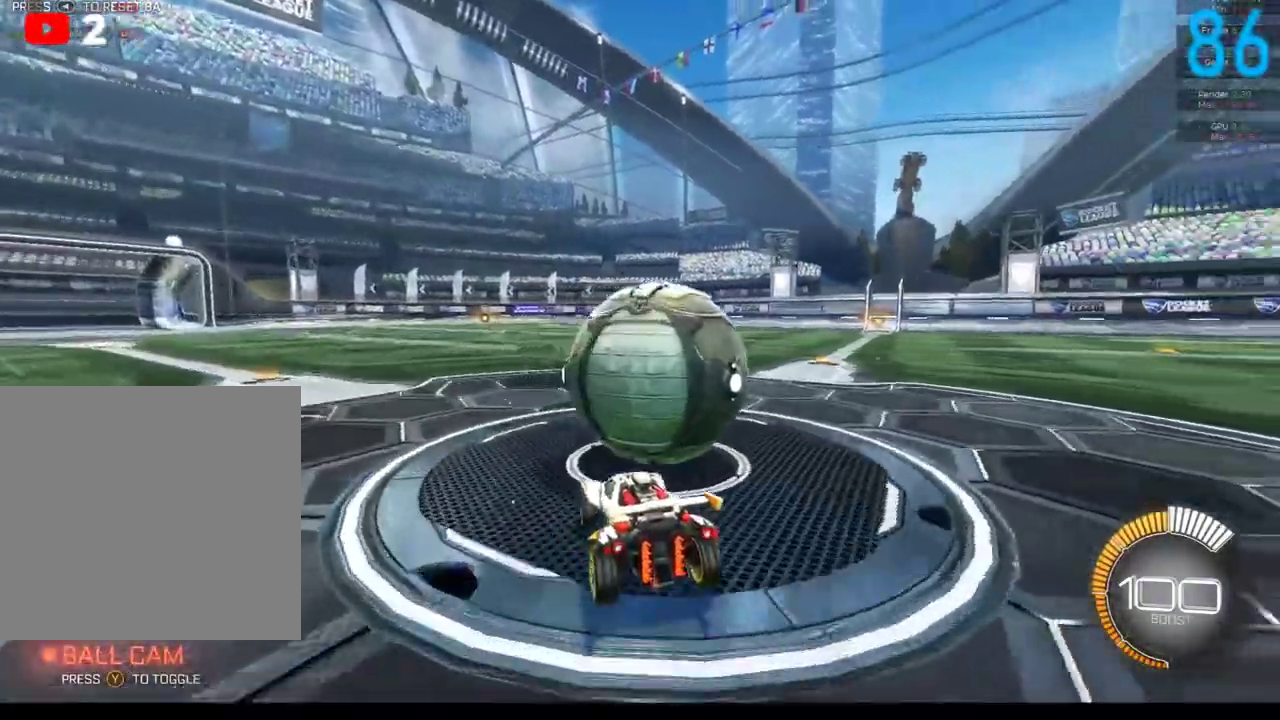
{"buttons": ["B", "R2"], "left_stick": "right", "right_stick": "center", "events": [[17, "R2", "down"], [50, "left_stick", "right"], [183, "left_stick", "center"], [400, "left_stick", "right"], [500, "B", "down"]]}
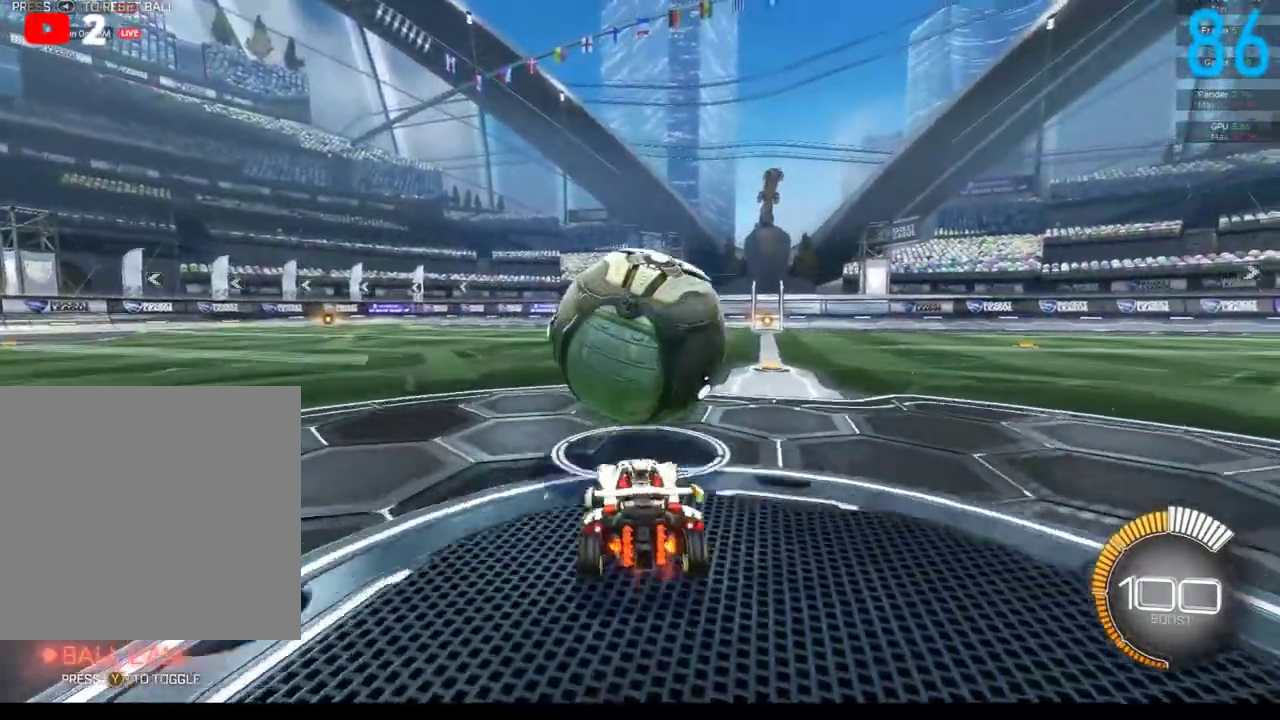
{"buttons": [], "left_stick": "left", "right_stick": "center", "events": [[50, "left_stick", "center"], [283, "B", "up"], [383, "left_stick", "left"], [483, "R2", "up"]]}
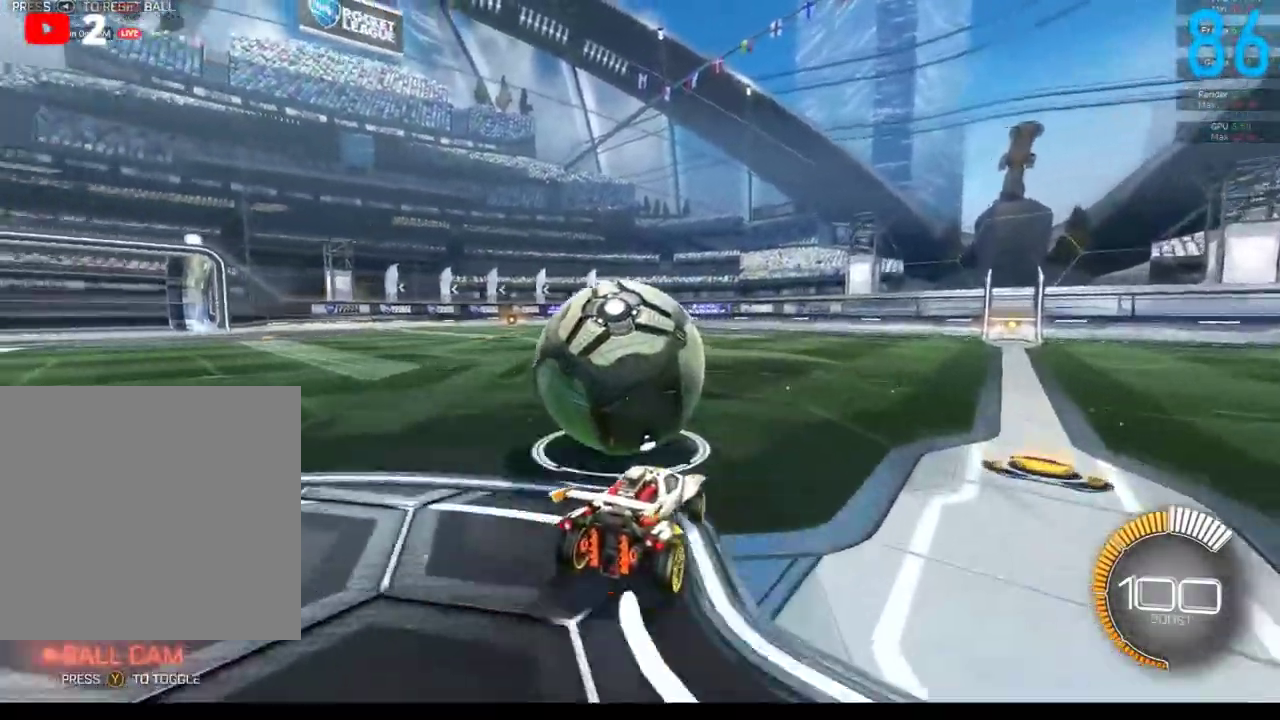
{"buttons": [], "left_stick": "center", "right_stick": "center", "events": [[67, "left_stick", "down-left"], [117, "left_stick", "center"]]}
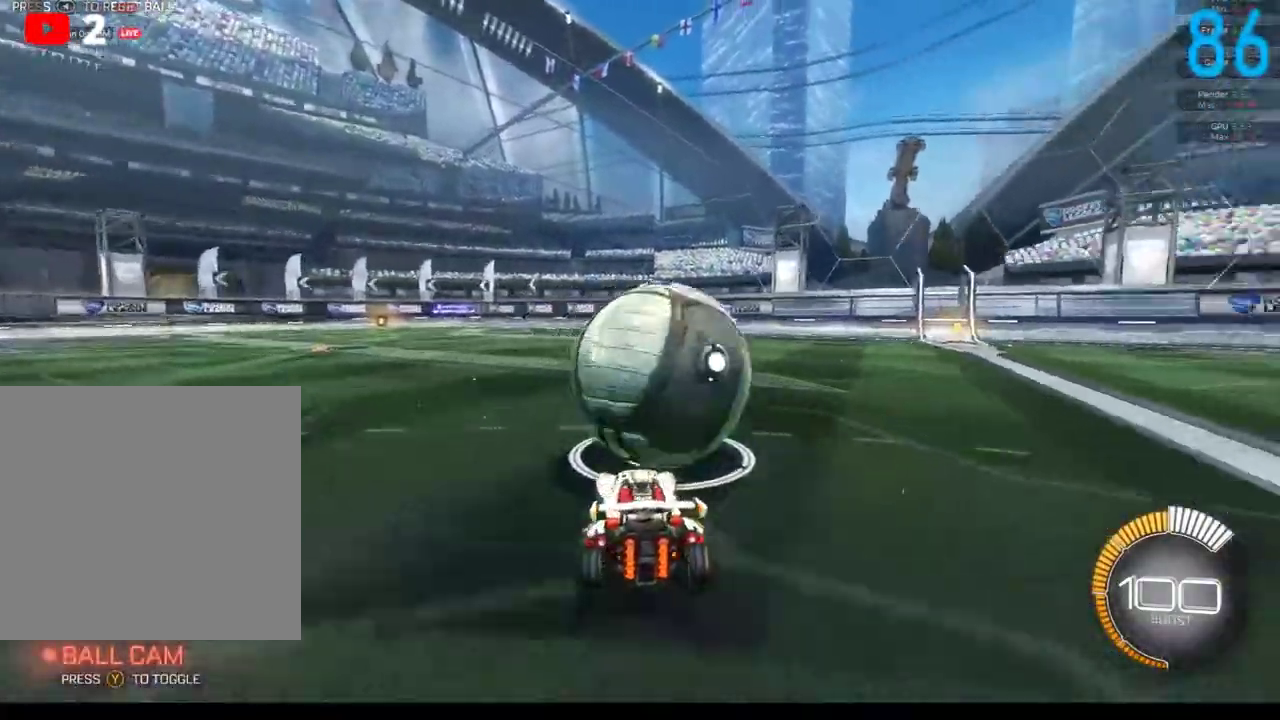
{"buttons": ["B", "R2"], "left_stick": "center", "right_stick": "center", "events": [[33, "R2", "down"], [183, "B", "down"], [183, "left_stick", "right"], [283, "left_stick", "center"]]}
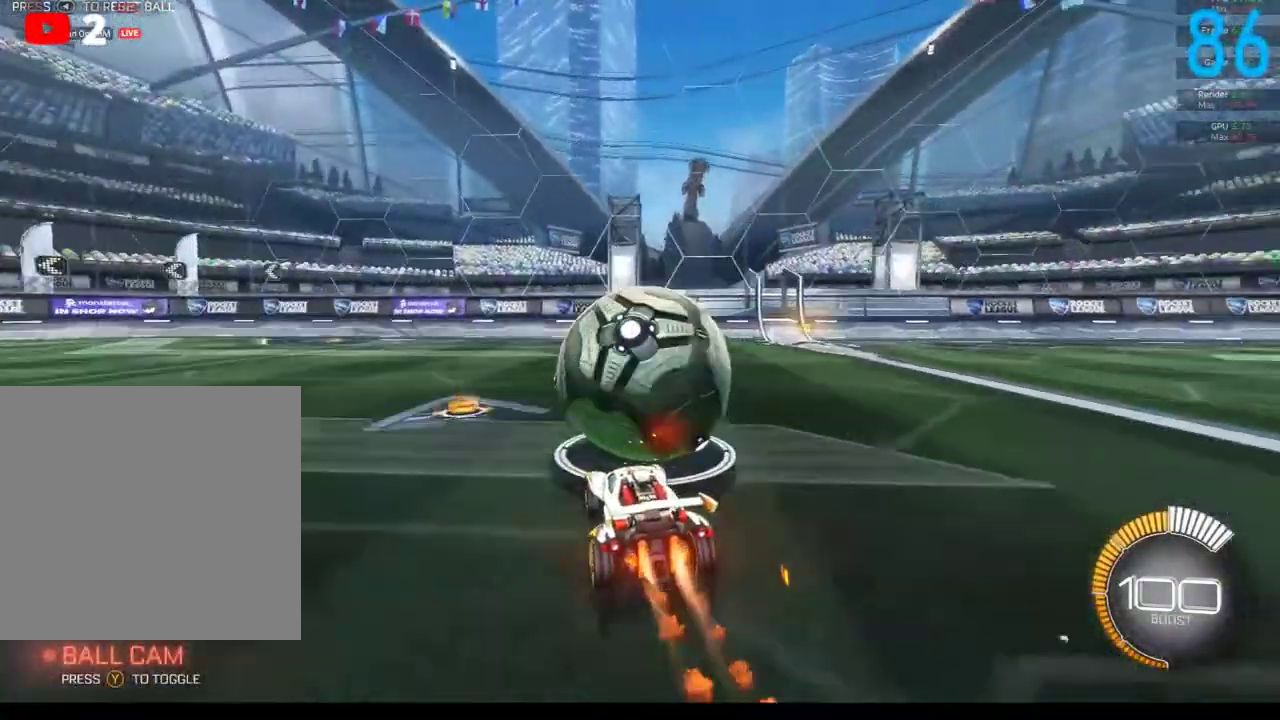
{"buttons": [], "left_stick": "center", "right_stick": "center", "events": [[117, "left_stick", "right"], [183, "left_stick", "center"], [300, "B", "up"], [300, "R2", "up"], [433, "L2", "down"], [483, "L2", "up"]]}
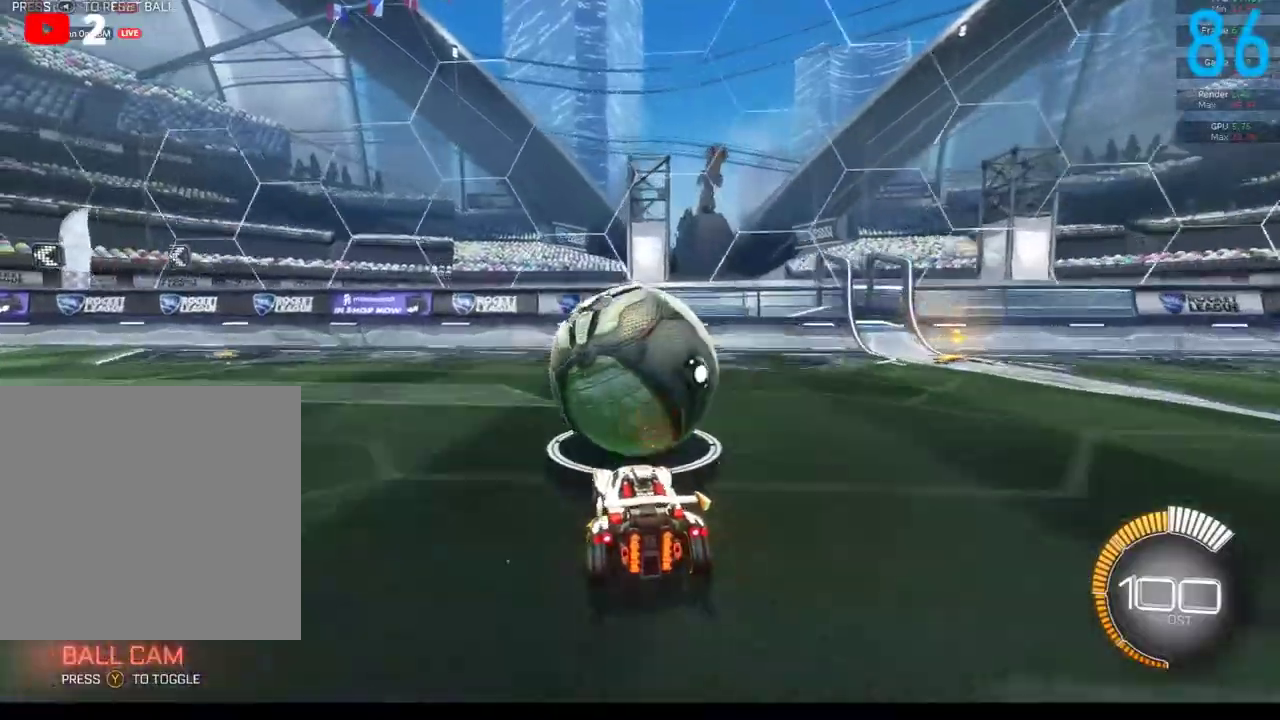
{"buttons": [], "left_stick": "center", "right_stick": "center", "events": [[133, "R2", "down"], [317, "B", "down"], [417, "R2", "up"], [450, "B", "up"]]}
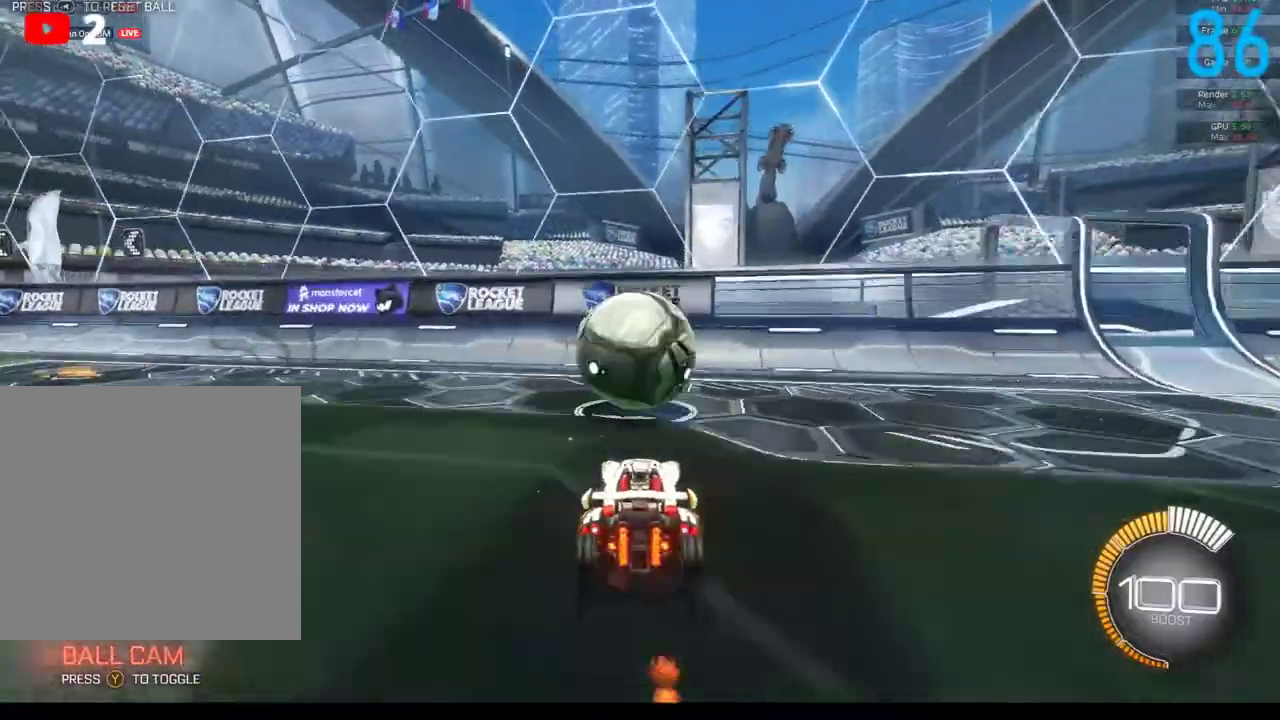
{"buttons": ["B", "R2"], "left_stick": "center", "right_stick": "center"}
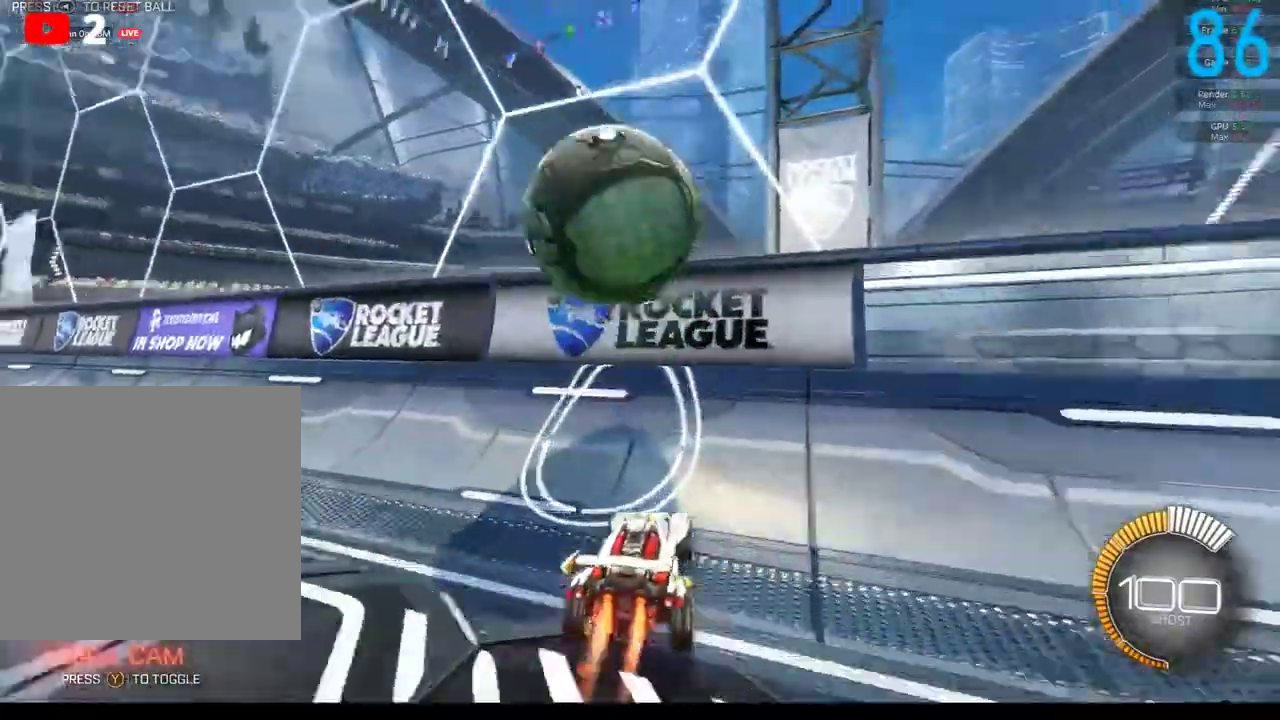
{"buttons": ["A", "B", "R2"], "left_stick": "right", "right_stick": "center"}
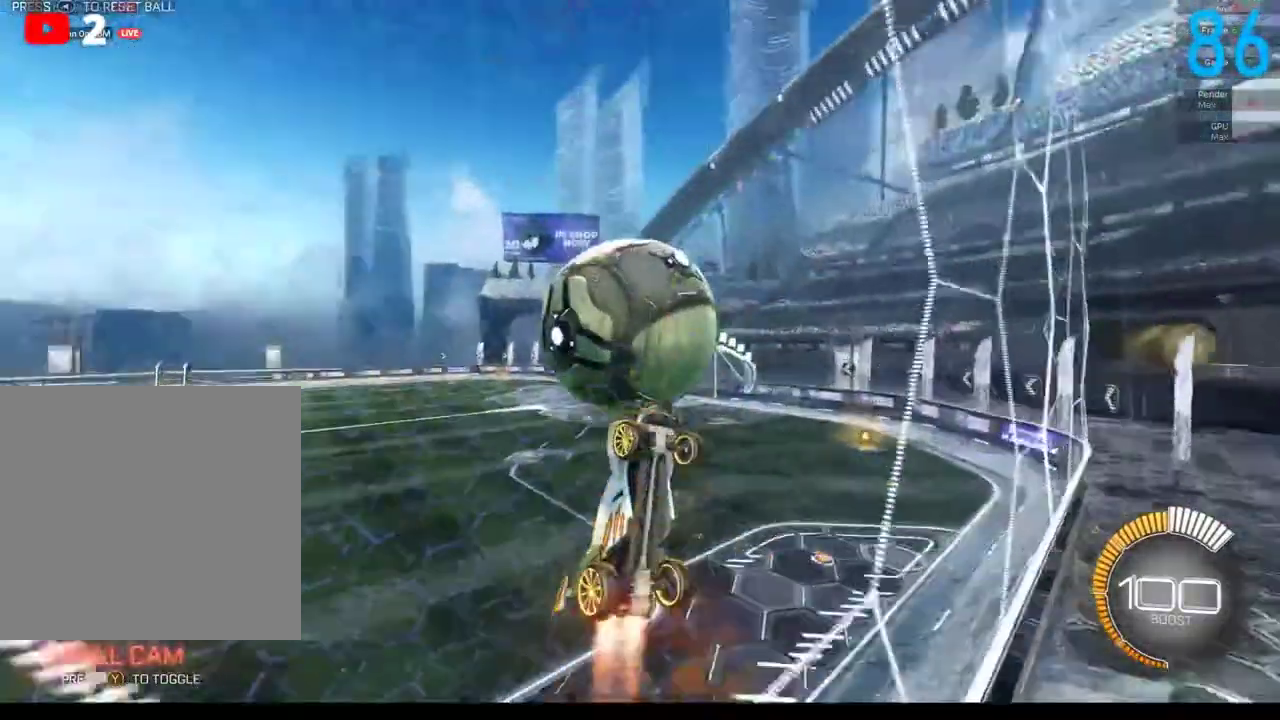
{"buttons": [], "left_stick": "right", "right_stick": "center", "events": [[100, "A", "up"], [150, "B", "up"], [200, "R2", "up"]]}
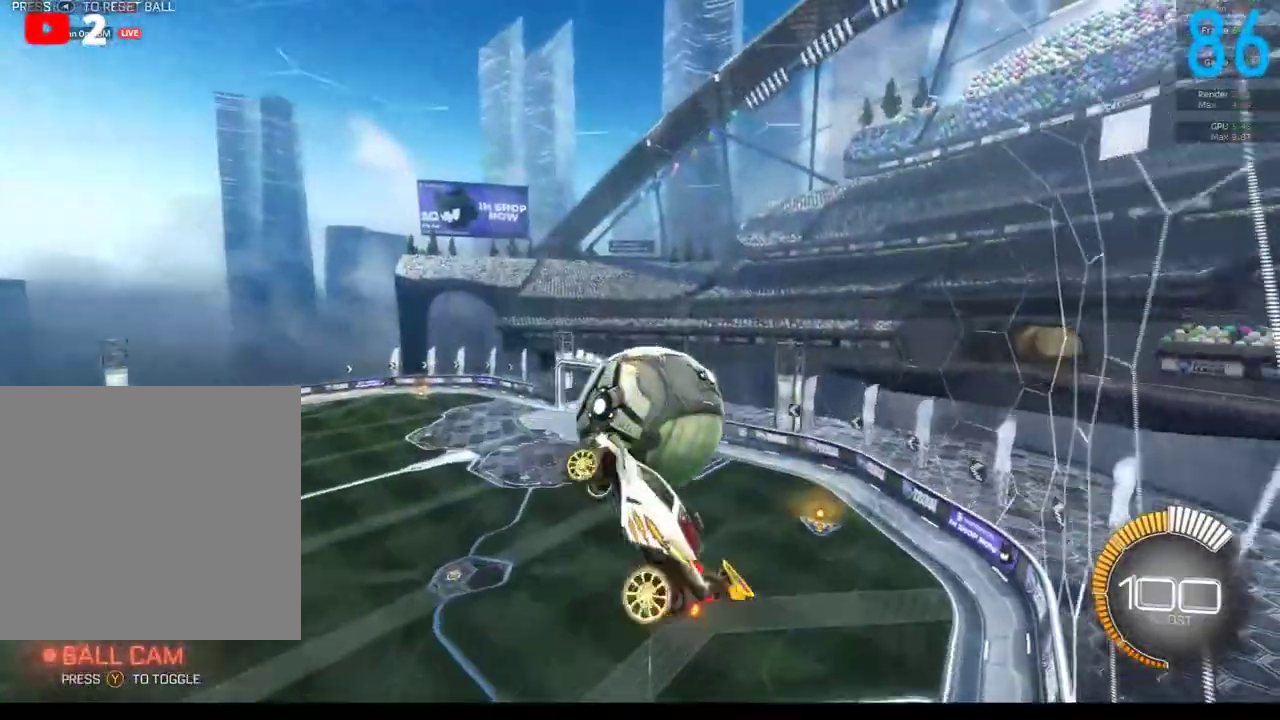
{"buttons": [], "left_stick": "left", "right_stick": "center", "events": [[217, "left_stick", "center"], [283, "left_stick", "up-left"], [350, "B", "down"], [367, "left_stick", "left"], [450, "B", "up"]]}
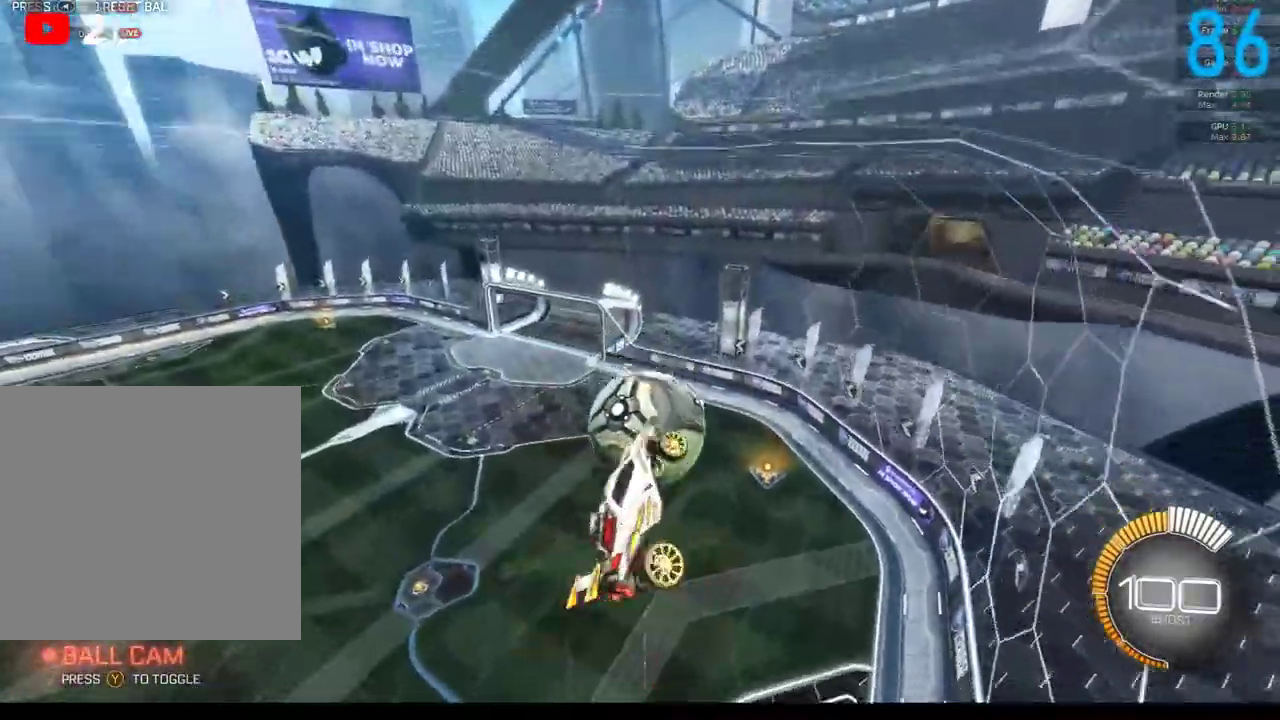
{"buttons": [], "left_stick": "center", "right_stick": "center", "events": [[50, "left_stick", "down-left"], [83, "B", "down"], [133, "B", "up"], [283, "left_stick", "center"]]}
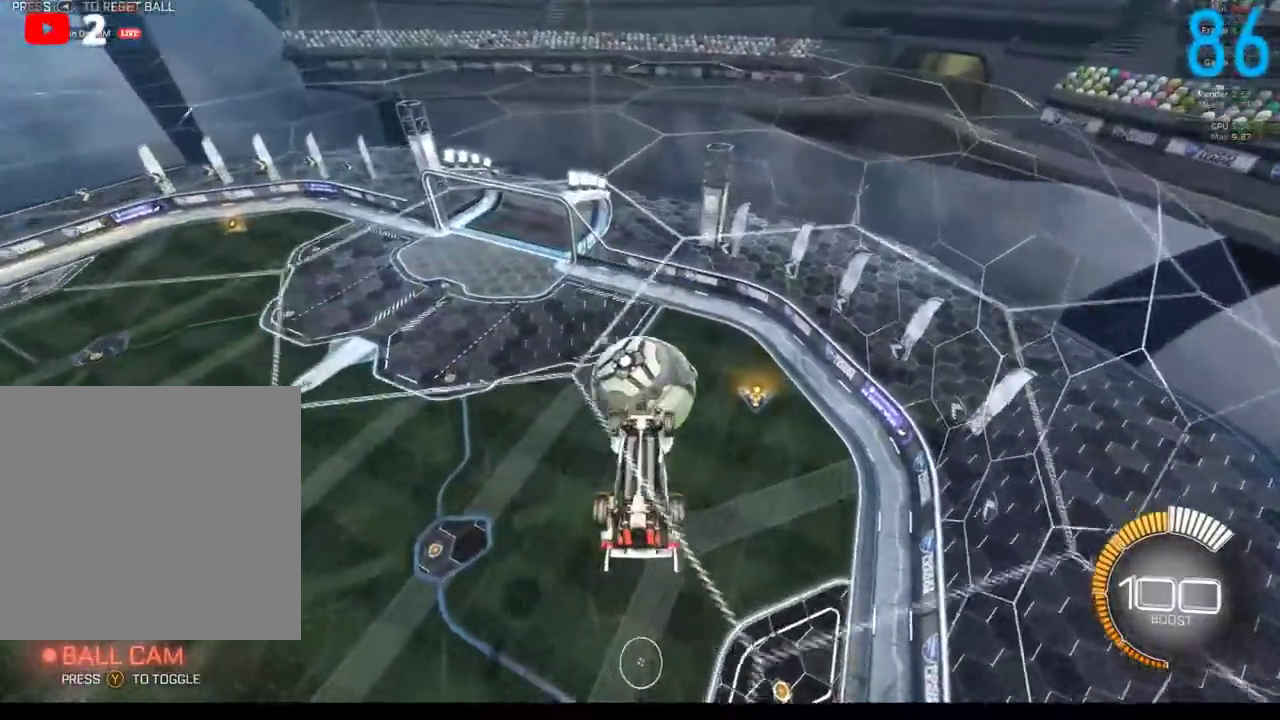
{"buttons": [], "left_stick": "left", "right_stick": "center", "events": [[350, "left_stick", "left"]]}
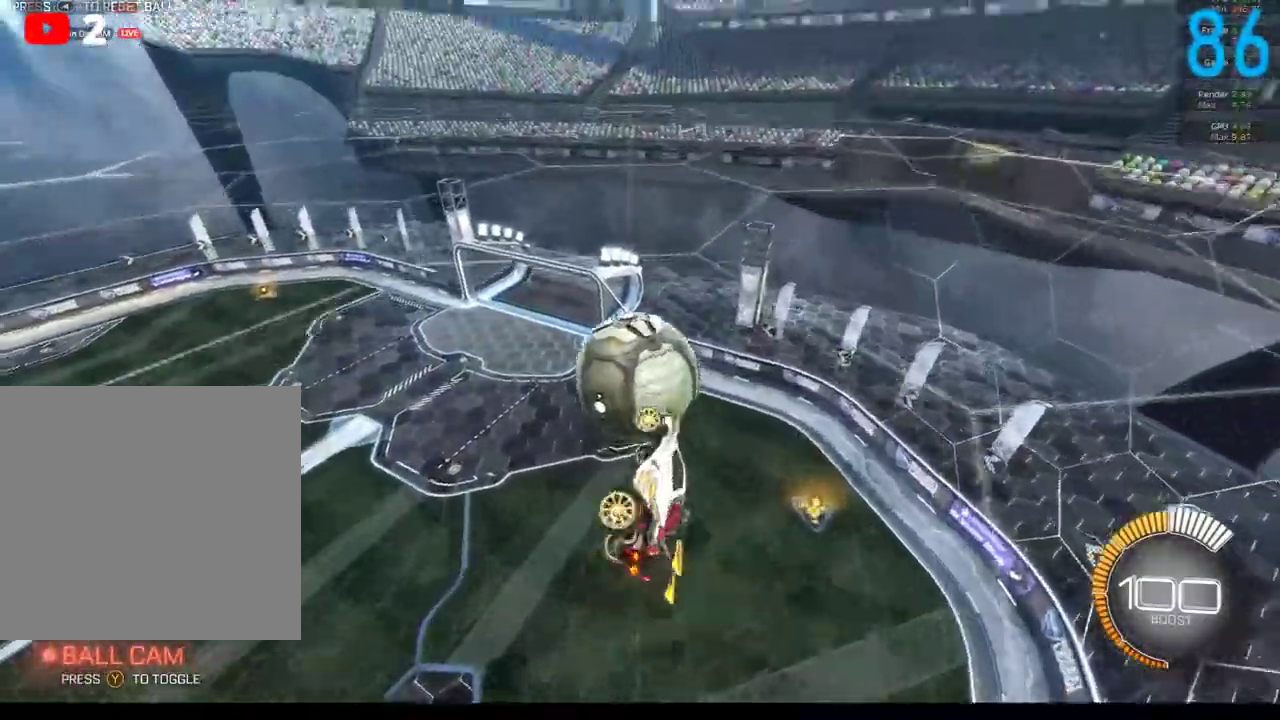
{"buttons": [], "left_stick": "down-left", "right_stick": "center", "events": [[200, "B", "down"], [267, "left_stick", "down-left"], [333, "B", "up"]]}
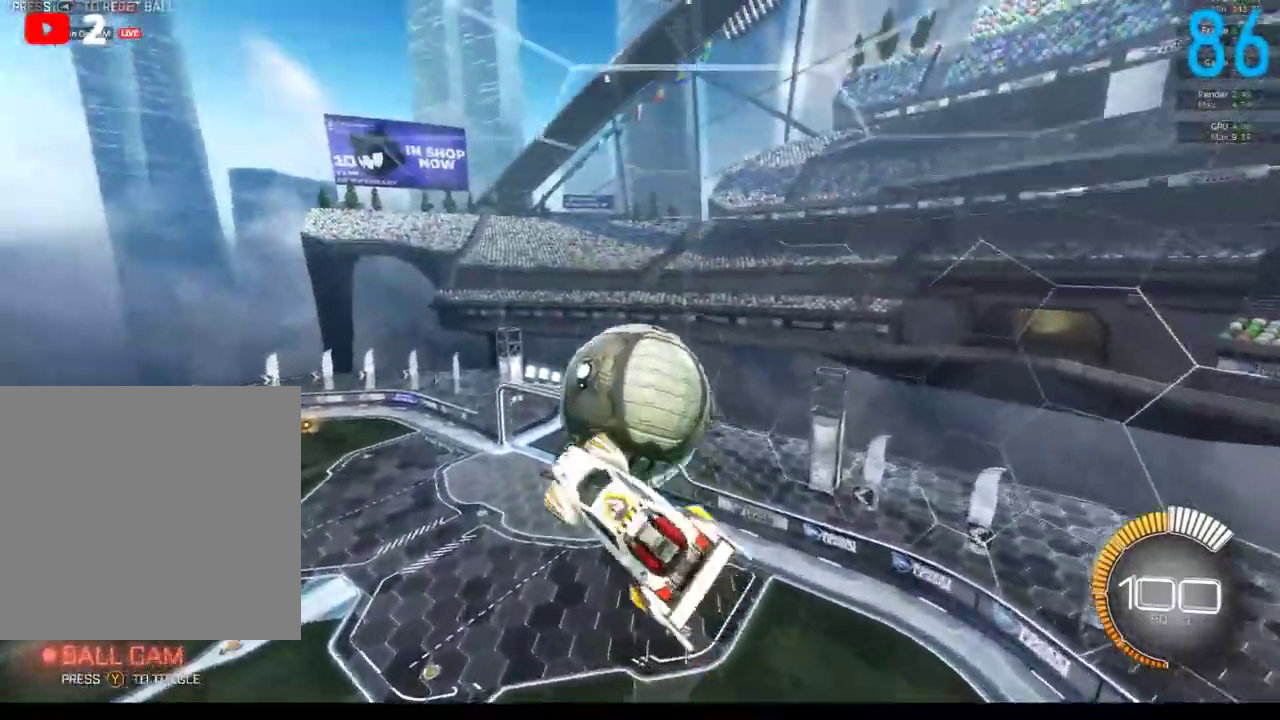
{"buttons": [], "left_stick": "down-left", "right_stick": "center", "events": []}
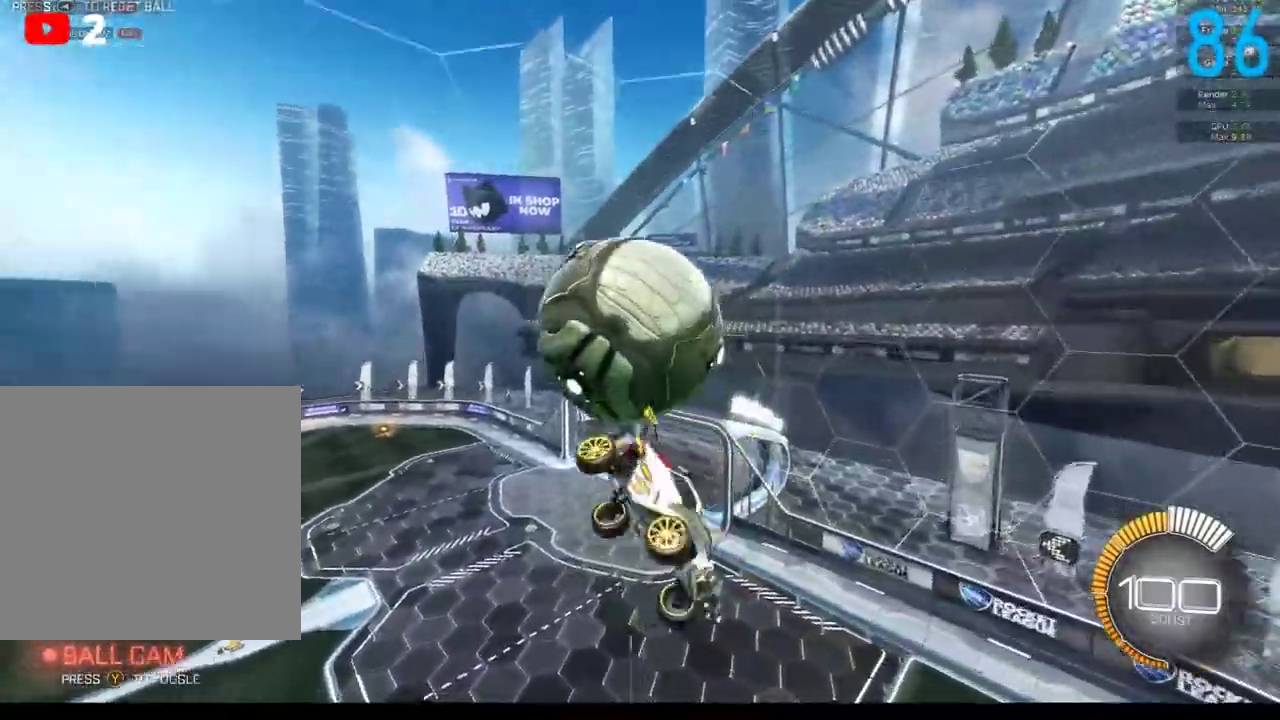
{"buttons": [], "left_stick": "up", "right_stick": "center", "events": [[33, "A", "down"], [167, "left_stick", "up-left"], [200, "A", "up"], [267, "left_stick", "up"]]}
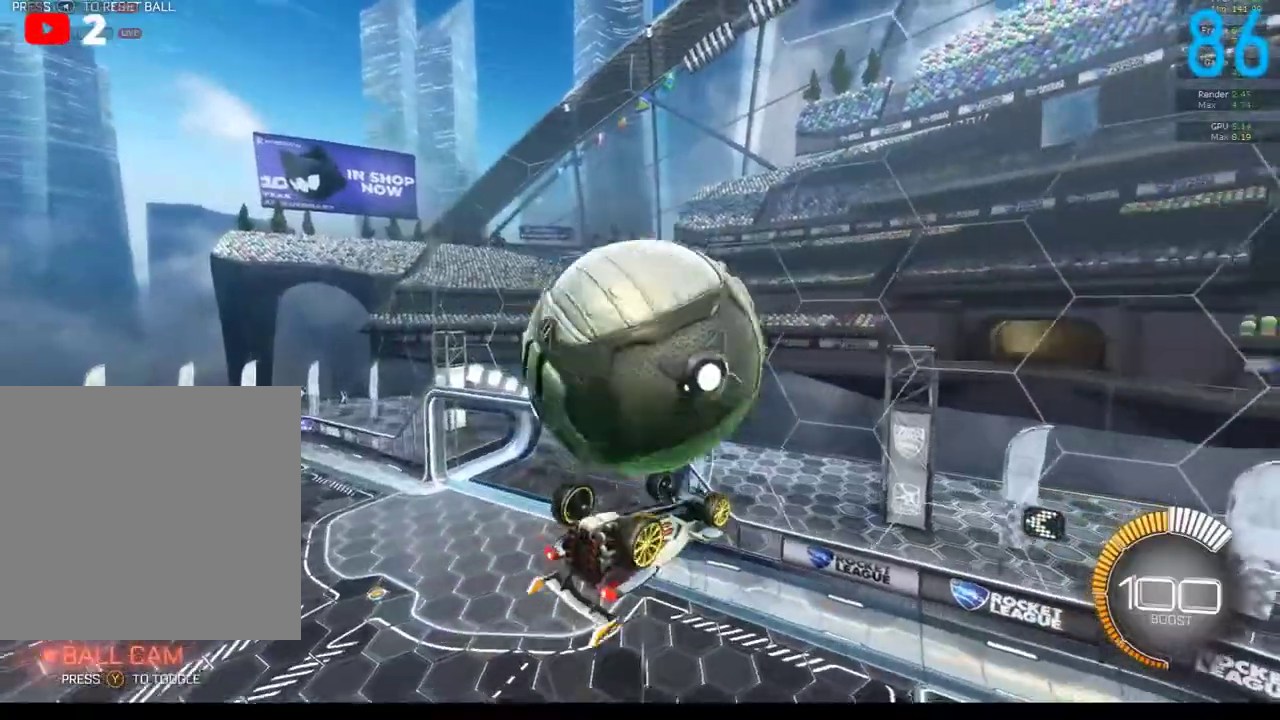
{"buttons": [], "left_stick": "up-left", "right_stick": "center", "events": [[167, "left_stick", "up-left"]]}
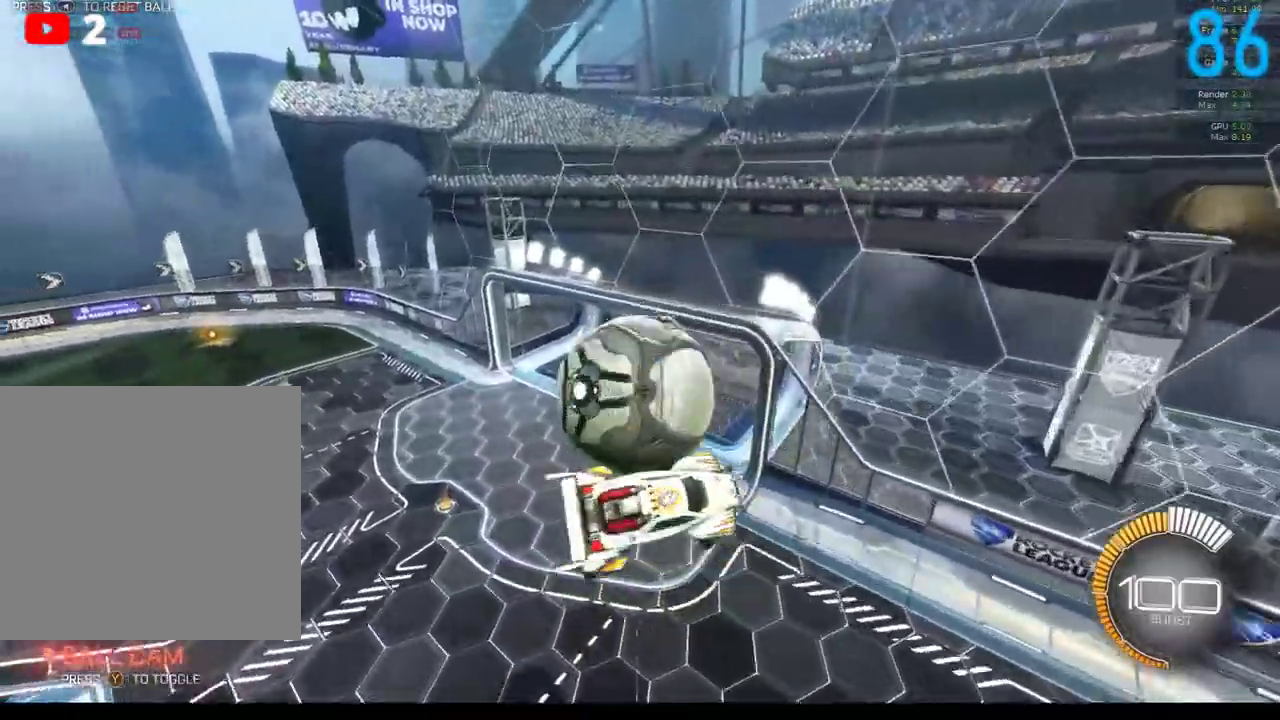
{"buttons": ["B", "R2"], "left_stick": "down", "right_stick": "center", "events": [[100, "left_stick", "left"], [183, "R2", "down"], [183, "left_stick", "up-left"], [233, "B", "down"], [267, "left_stick", "down-left"], [333, "left_stick", "down"]]}
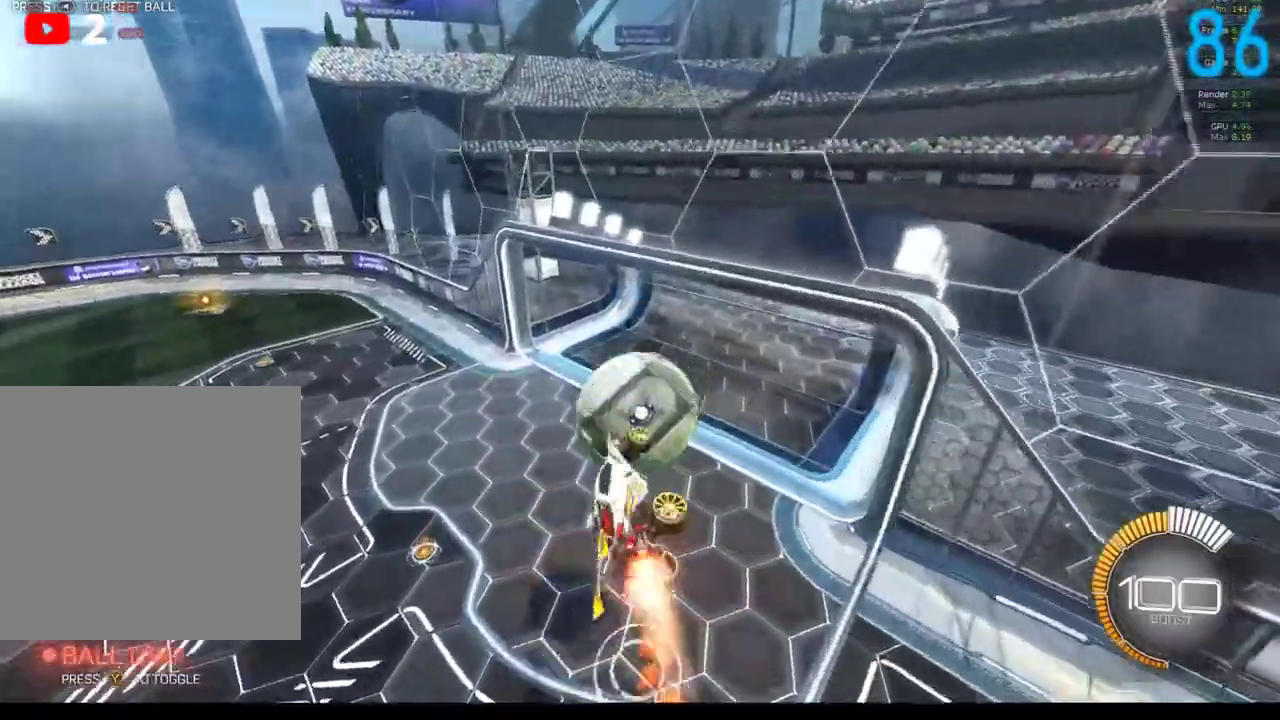
{"buttons": ["A", "B", "R2"], "left_stick": "up", "right_stick": "center", "events": [[67, "left_stick", "down-left"], [300, "left_stick", "center"], [417, "left_stick", "up"], [467, "A", "down"]]}
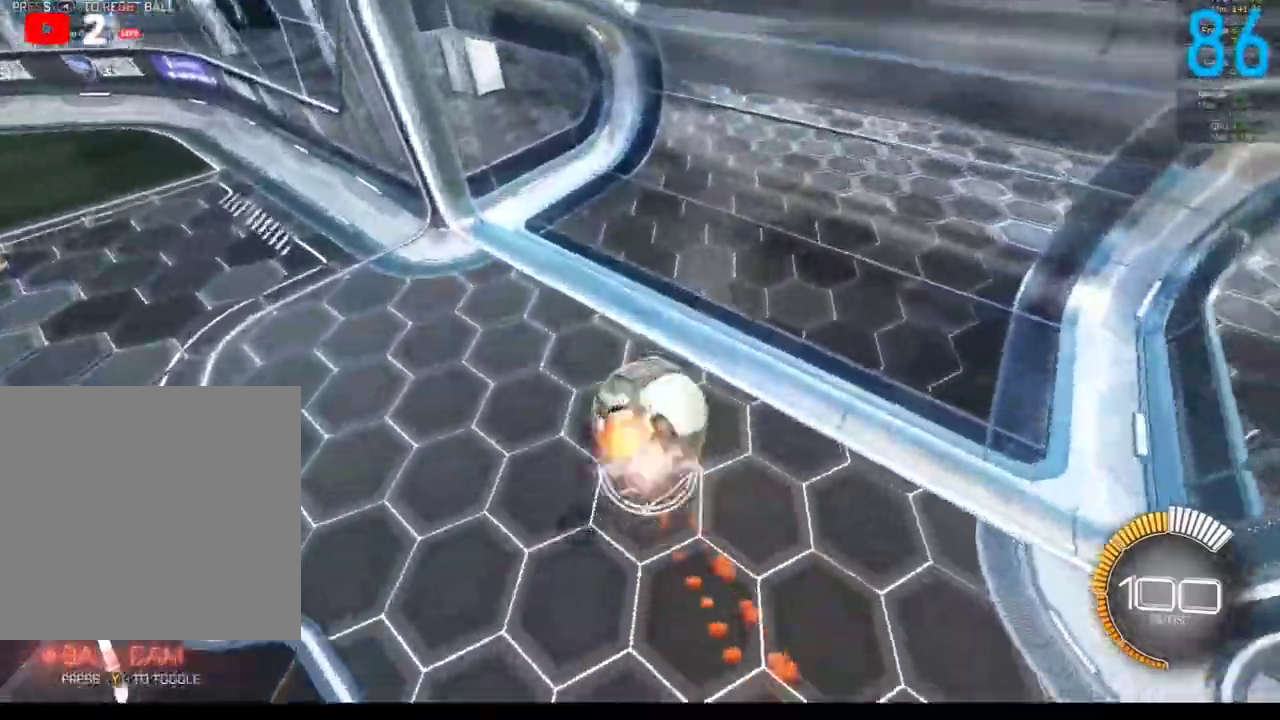
{"buttons": ["B", "R2"], "left_stick": "down", "right_stick": "center", "events": [[100, "A", "up"], [167, "left_stick", "down-right"], [317, "left_stick", "down"]]}
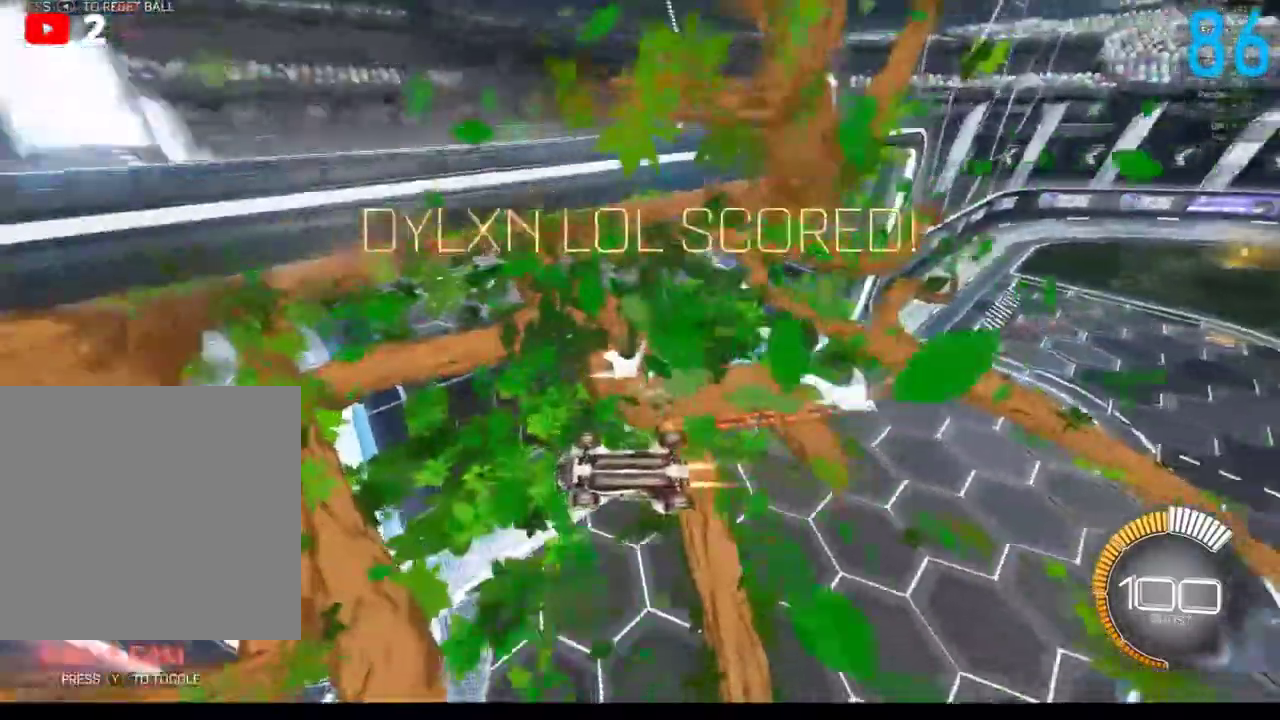
{"buttons": ["B"], "left_stick": "center", "right_stick": "center", "events": [[17, "R2", "up"], [283, "left_stick", "center"]]}
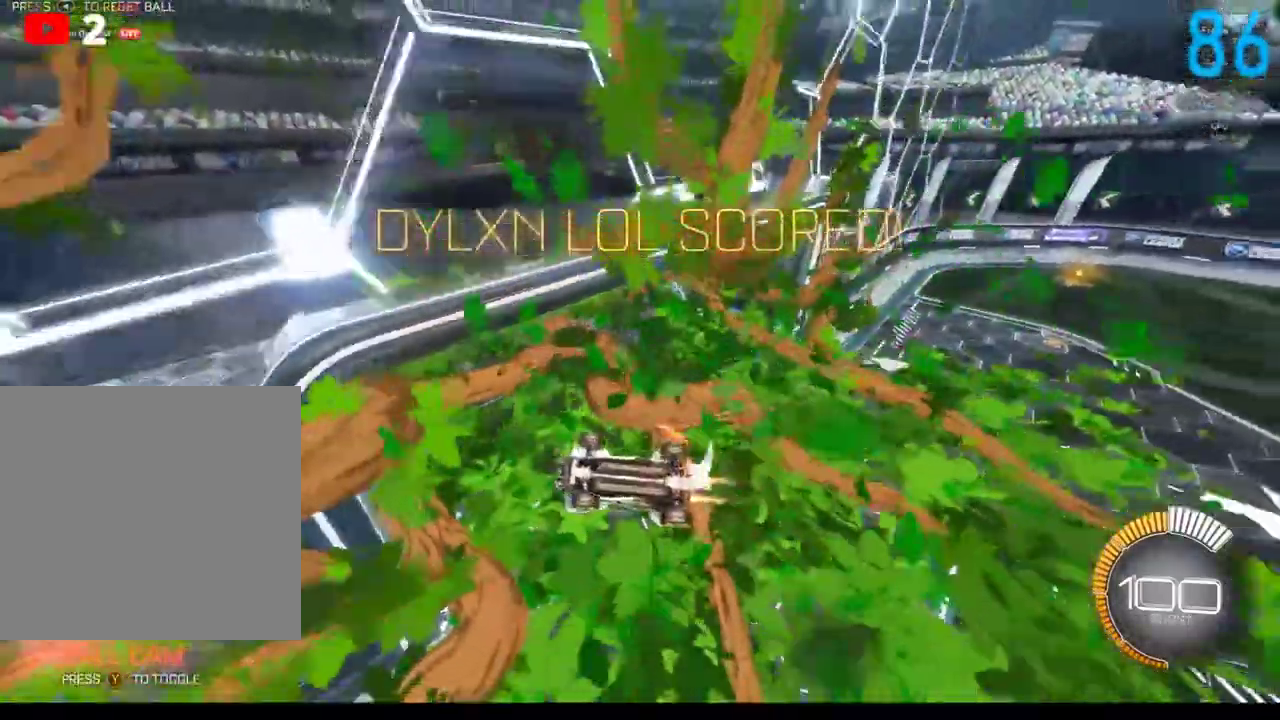
{"buttons": [], "left_stick": "center", "right_stick": "center", "events": [[33, "B", "up"]]}
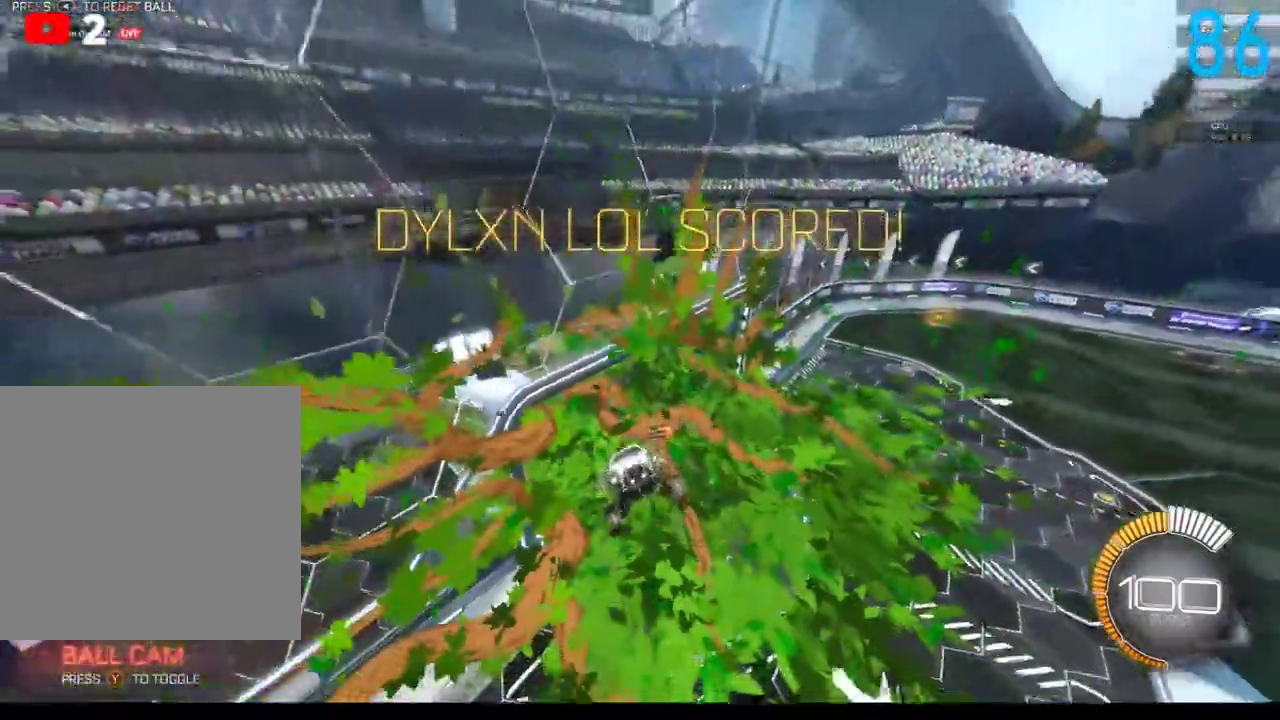
{"buttons": [], "left_stick": "down", "right_stick": "center", "events": [[483, "left_stick", "down"]]}
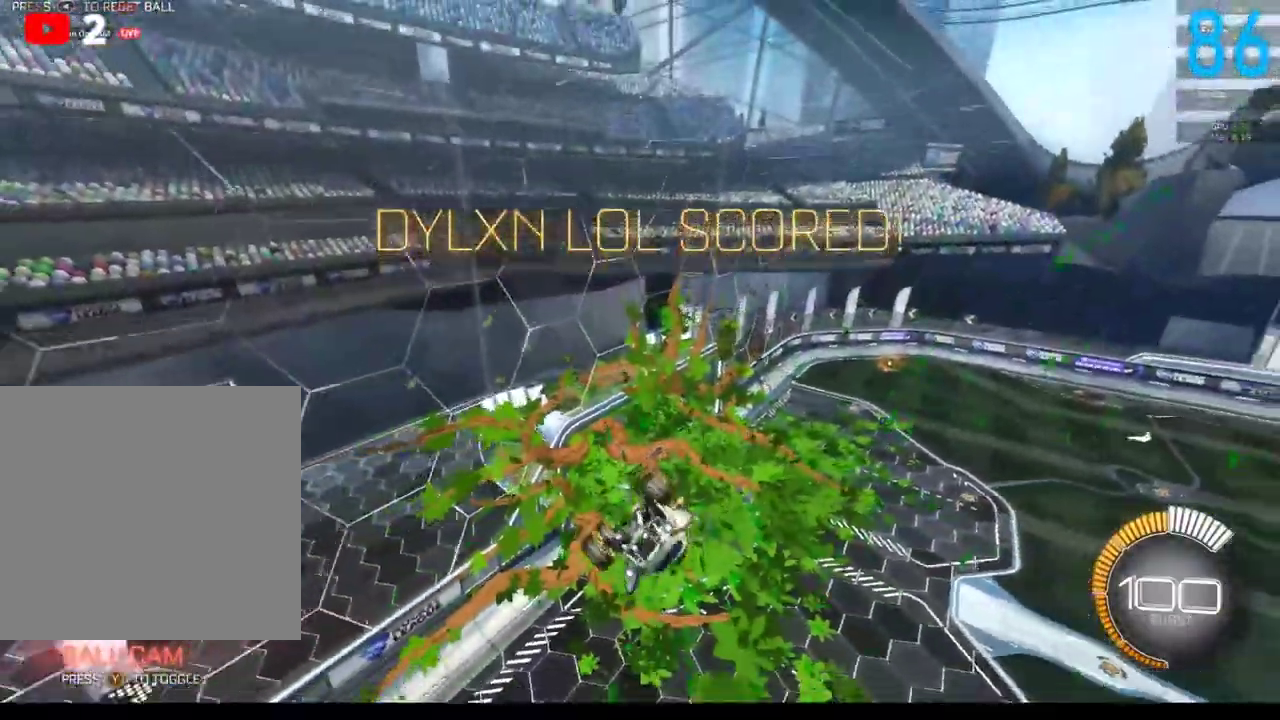
{"buttons": [], "left_stick": "center", "right_stick": "center", "events": [[167, "left_stick", "center"]]}
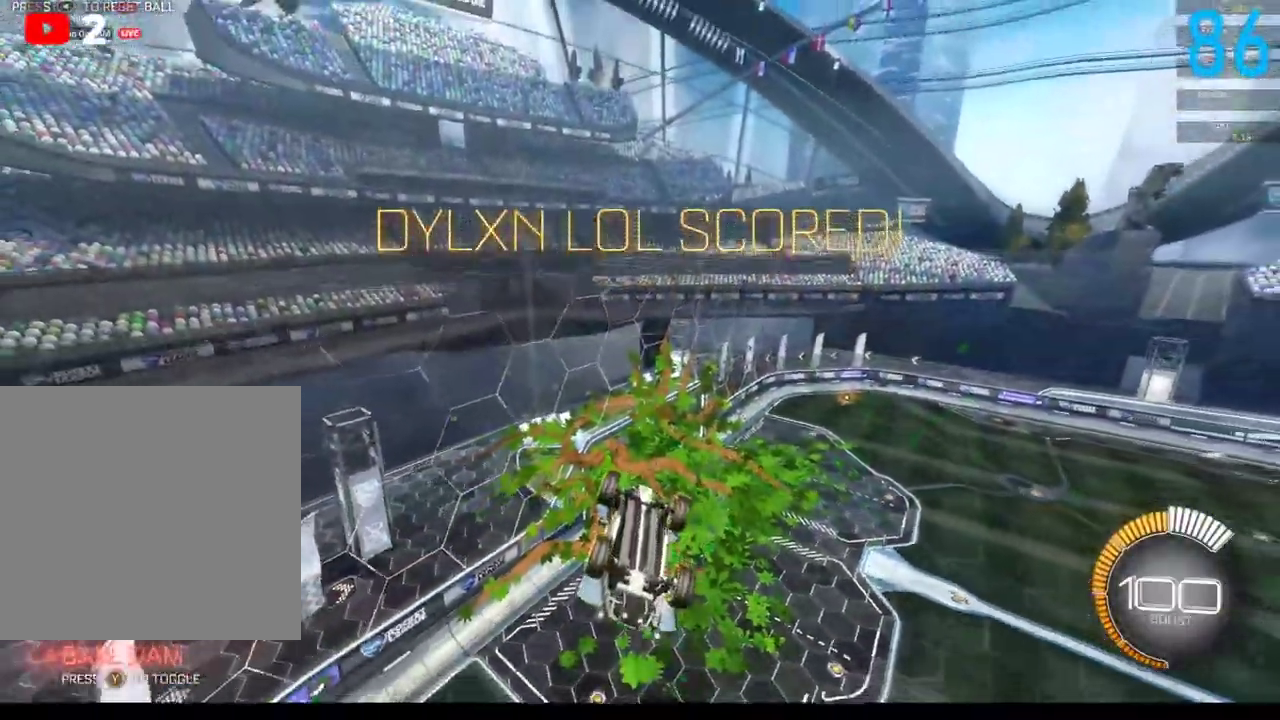
{"buttons": [], "left_stick": "down", "right_stick": "center", "events": [[400, "left_stick", "down"], [417, "A", "down"], [500, "A", "up"]]}